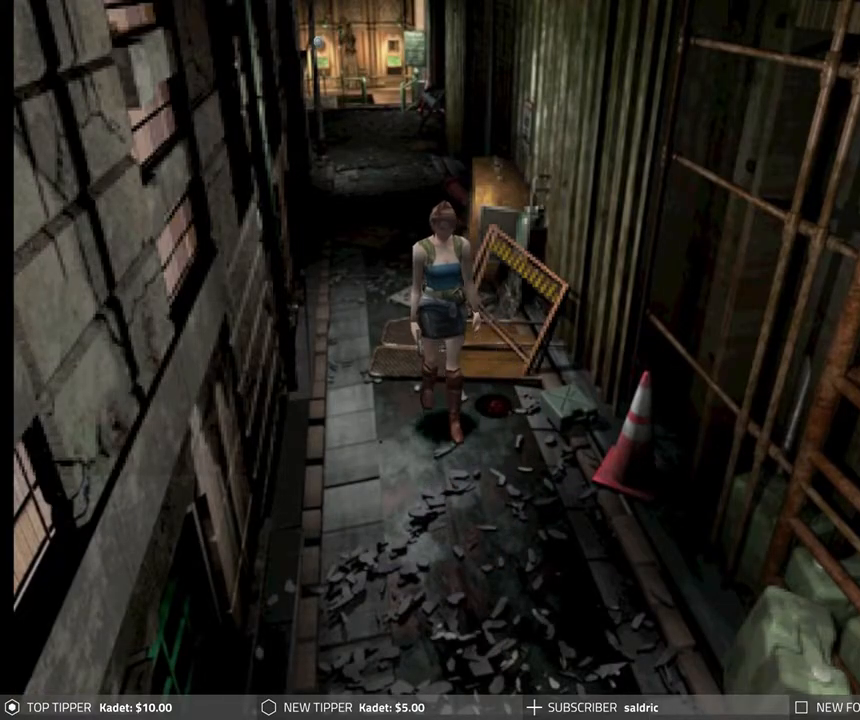
Gameplay with a controller (PlayStation layout); each line is a JSON object with the inputs held at the frame after it. "events" lists button and stick changes between this image and that frame as [ms after this image, input, new state], when the widget could be followed in between. Not read: right_stick.
{"buttons": ["DPAD_DOWN"], "left_stick": "center", "events": []}
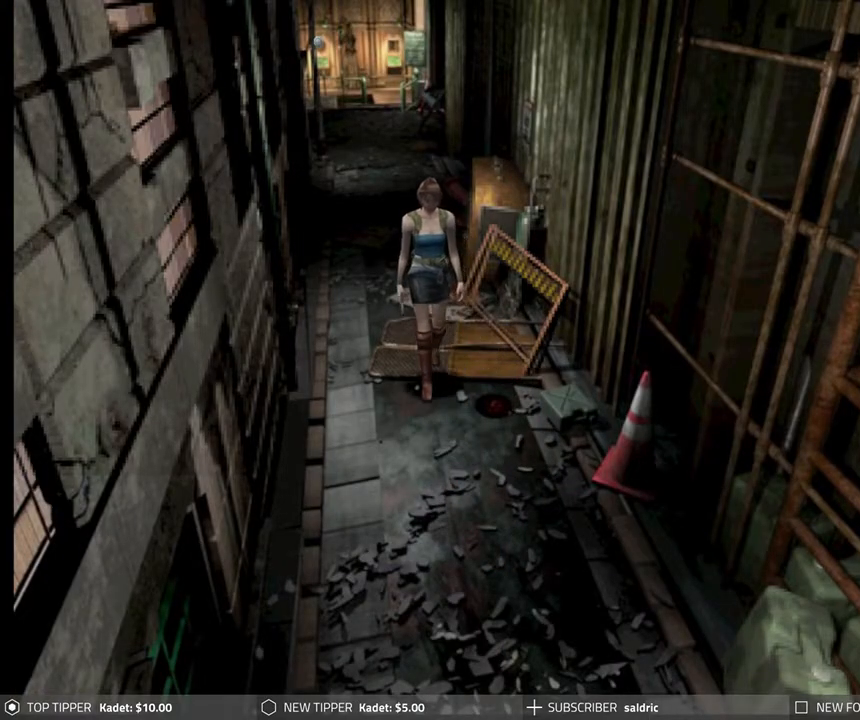
{"buttons": ["DPAD_DOWN"], "left_stick": "center", "events": []}
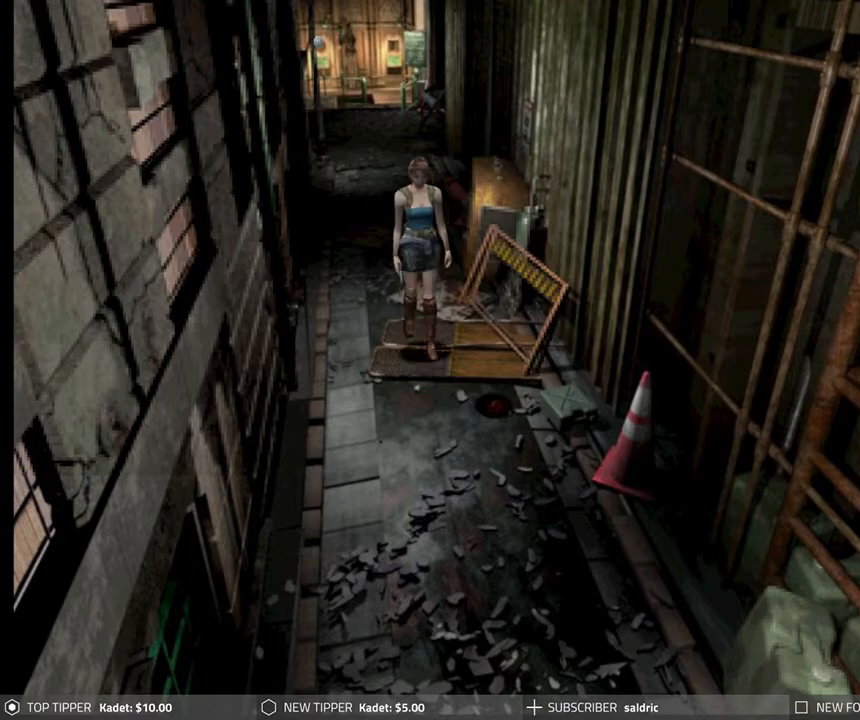
{"buttons": ["DPAD_DOWN"], "left_stick": "center", "events": []}
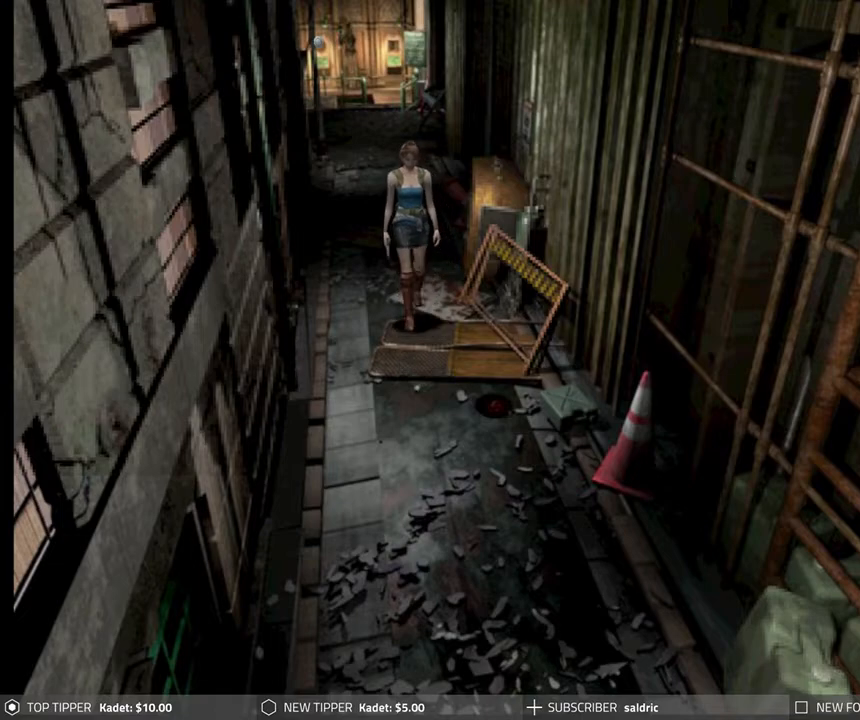
{"buttons": ["DPAD_DOWN", "DPAD_RIGHT"], "left_stick": "center", "events": [[433, "DPAD_RIGHT", "down"]]}
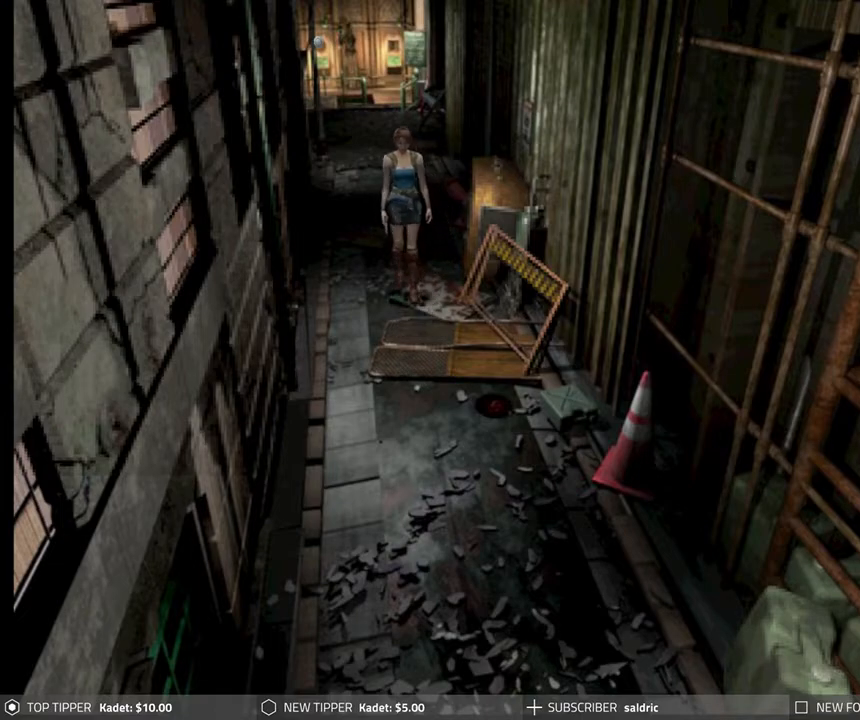
{"buttons": ["DPAD_DOWN", "DPAD_LEFT"], "left_stick": "center", "events": [[67, "DPAD_RIGHT", "up"], [500, "DPAD_LEFT", "down"]]}
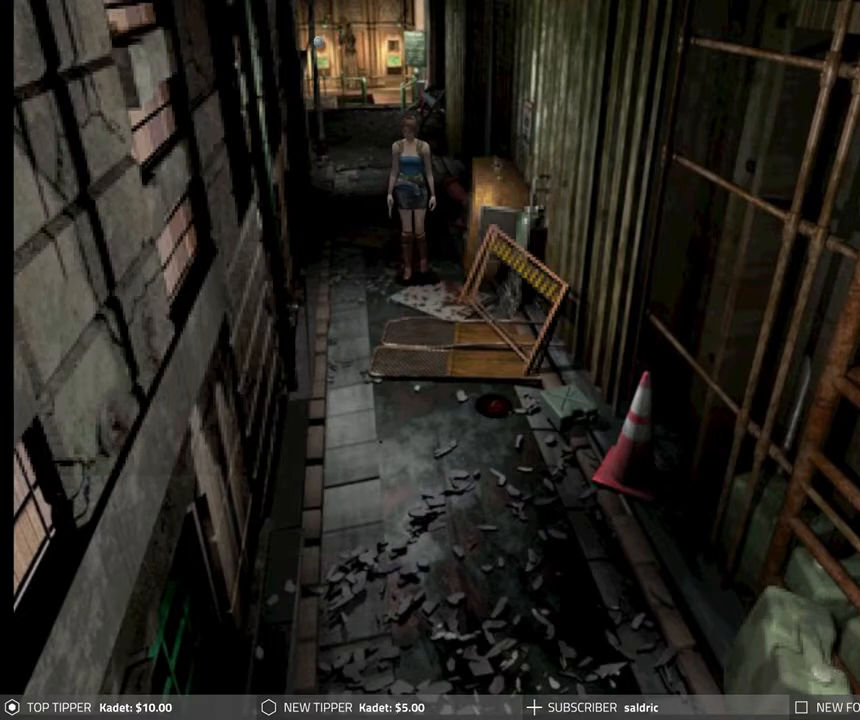
{"buttons": ["DPAD_DOWN"], "left_stick": "center", "events": [[117, "DPAD_LEFT", "up"]]}
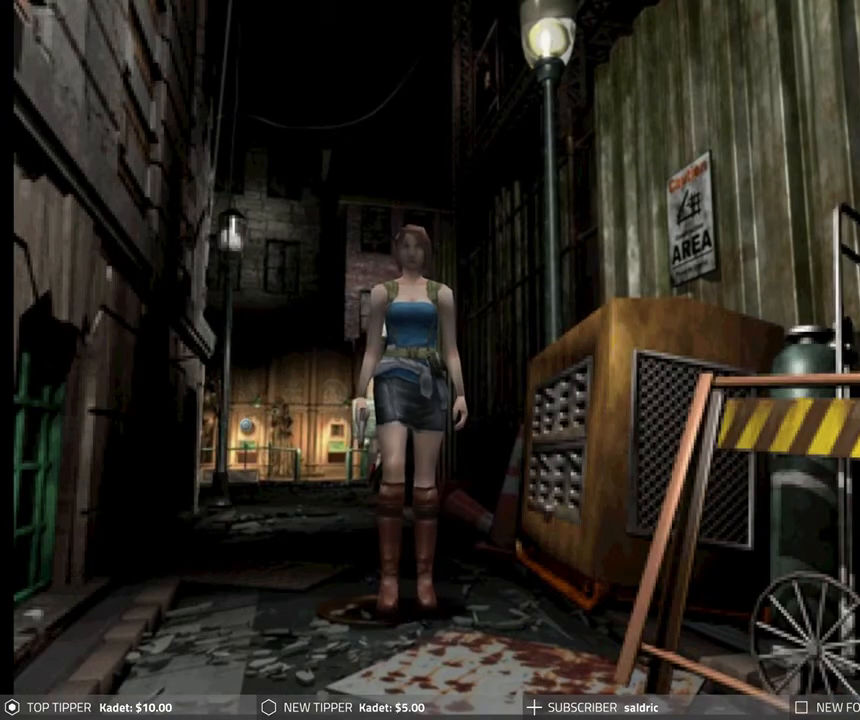
{"buttons": ["DPAD_DOWN"], "left_stick": "center", "events": [[233, "DPAD_LEFT", "down"], [317, "DPAD_LEFT", "up"]]}
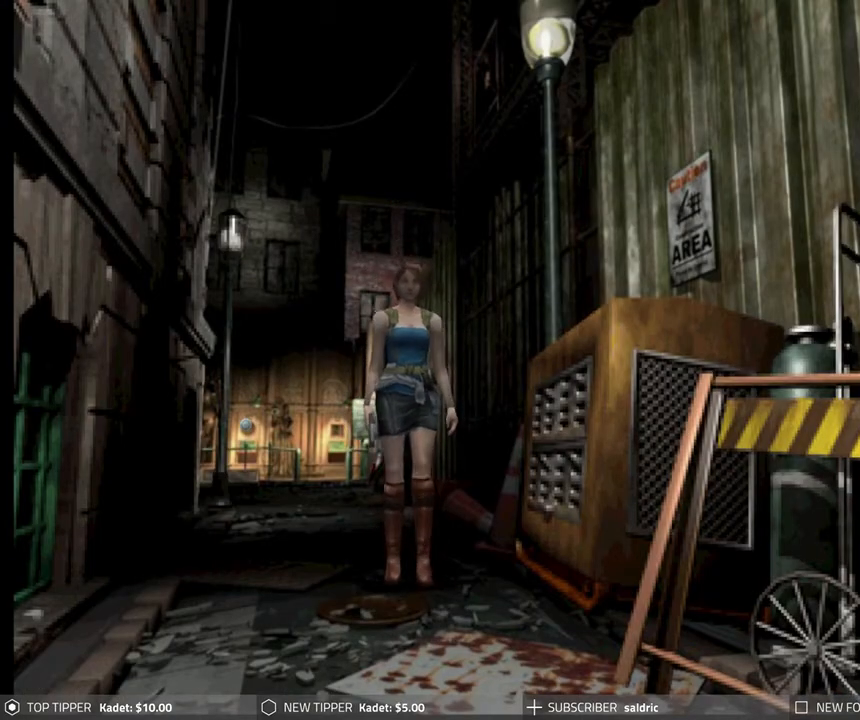
{"buttons": ["DPAD_DOWN"], "left_stick": "center", "events": []}
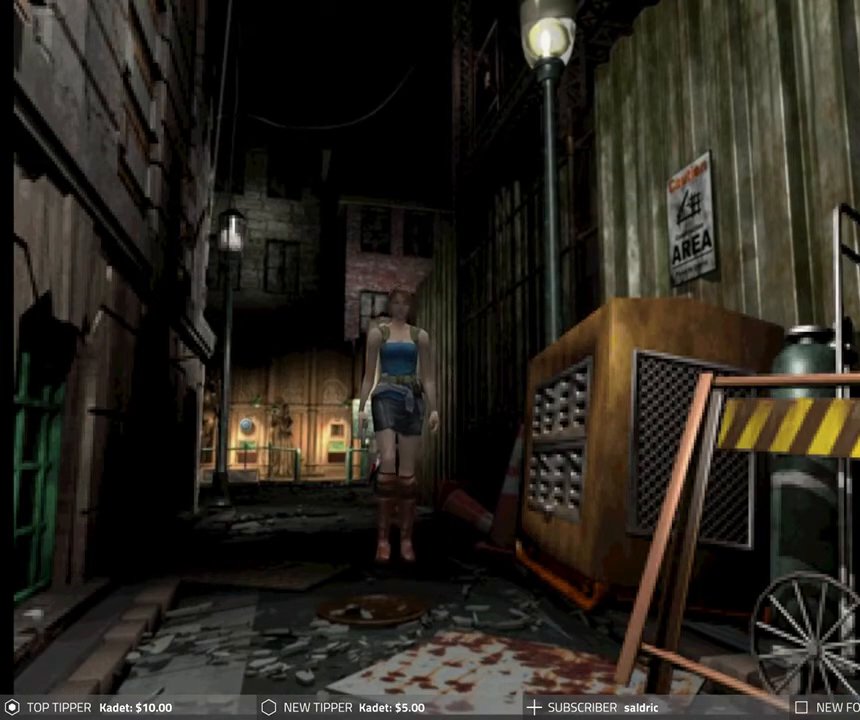
{"buttons": ["DPAD_DOWN"], "left_stick": "center", "events": [[300, "DPAD_LEFT", "down"], [333, "DPAD_LEFT", "up"]]}
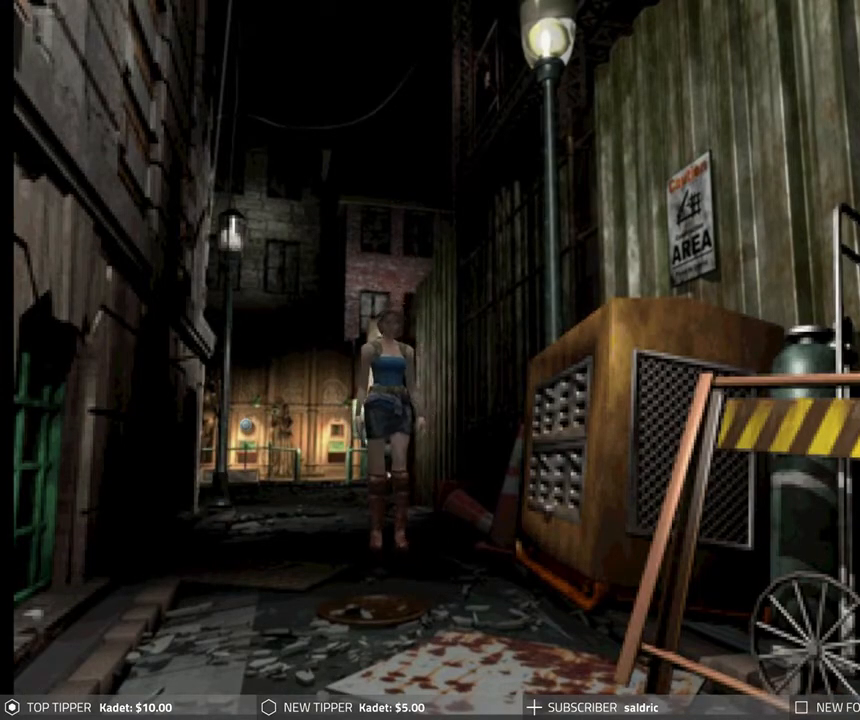
{"buttons": ["DPAD_DOWN"], "left_stick": "center", "events": []}
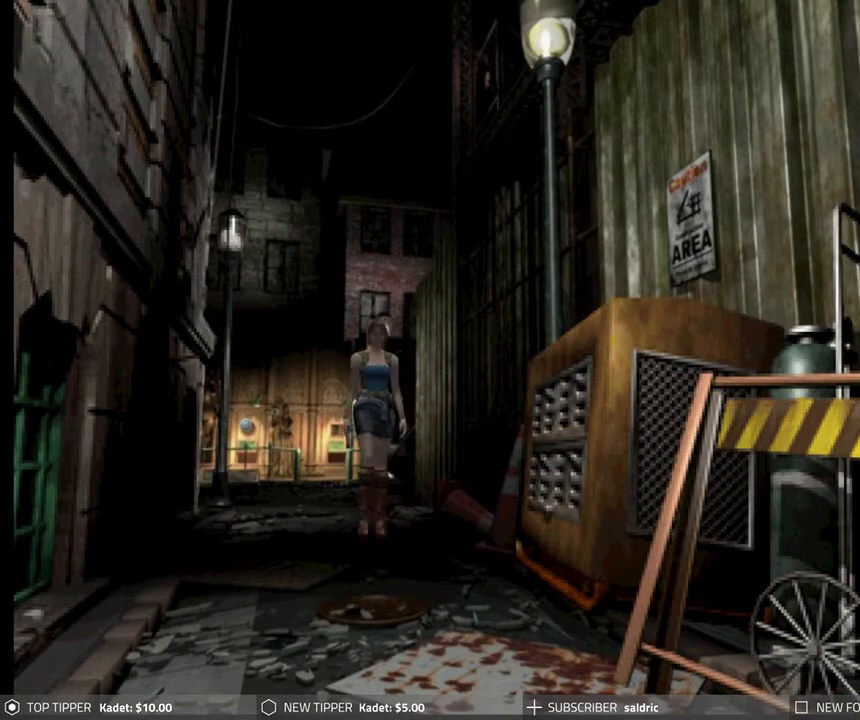
{"buttons": ["DPAD_DOWN"], "left_stick": "center", "events": []}
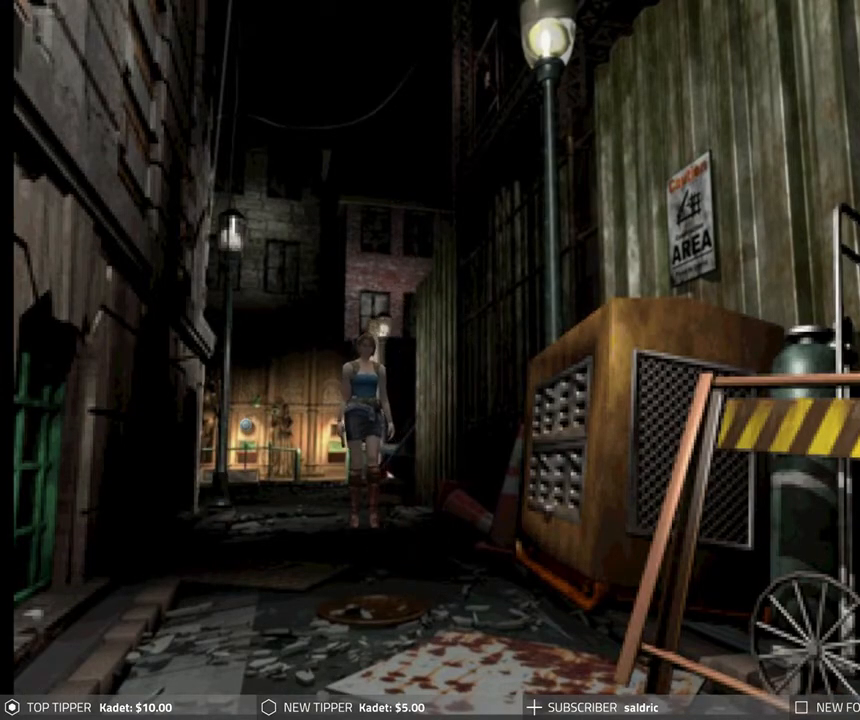
{"buttons": ["DPAD_DOWN"], "left_stick": "center", "events": [[200, "DPAD_LEFT", "down"], [333, "DPAD_LEFT", "up"]]}
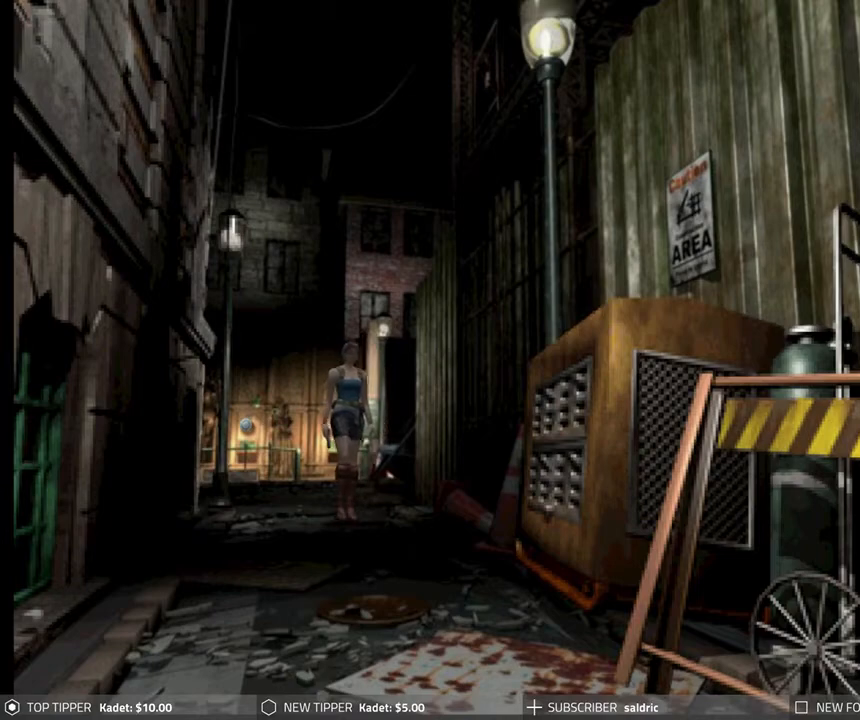
{"buttons": ["DPAD_DOWN"], "left_stick": "center", "events": []}
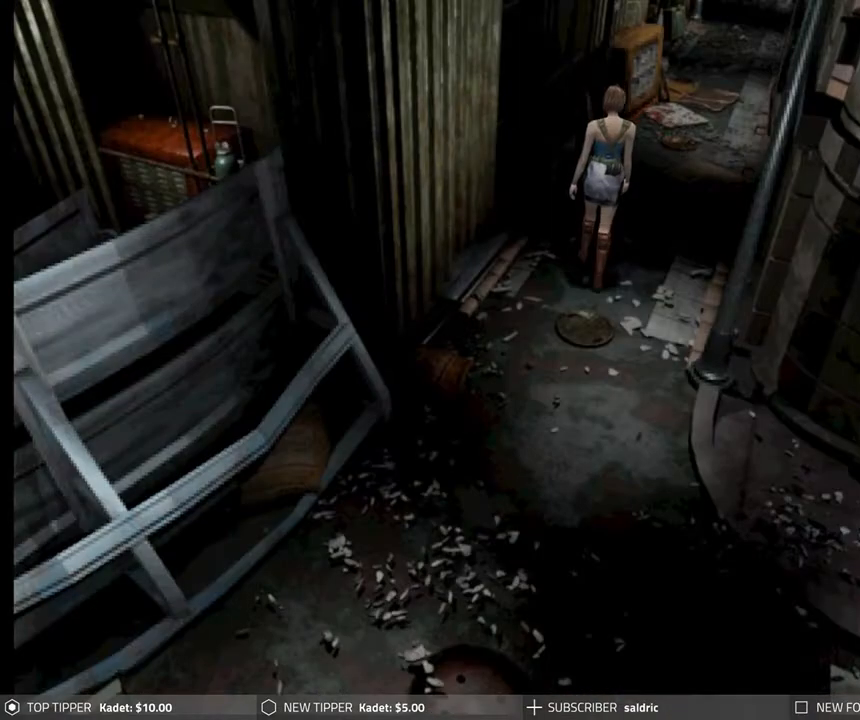
{"buttons": ["DPAD_DOWN"], "left_stick": "center", "events": []}
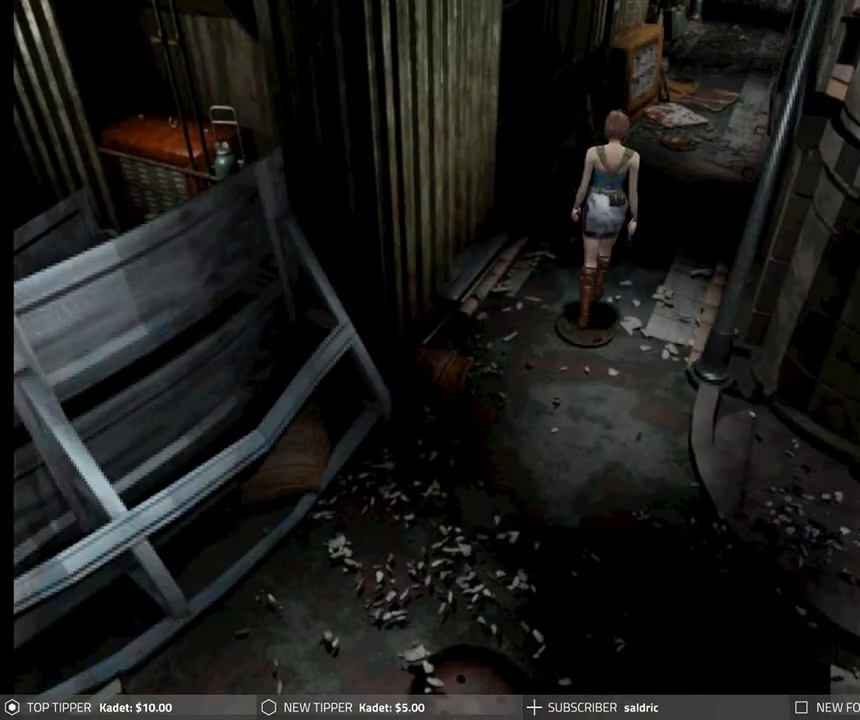
{"buttons": ["DPAD_DOWN"], "left_stick": "center", "events": [[183, "DPAD_RIGHT", "down"], [433, "DPAD_RIGHT", "up"]]}
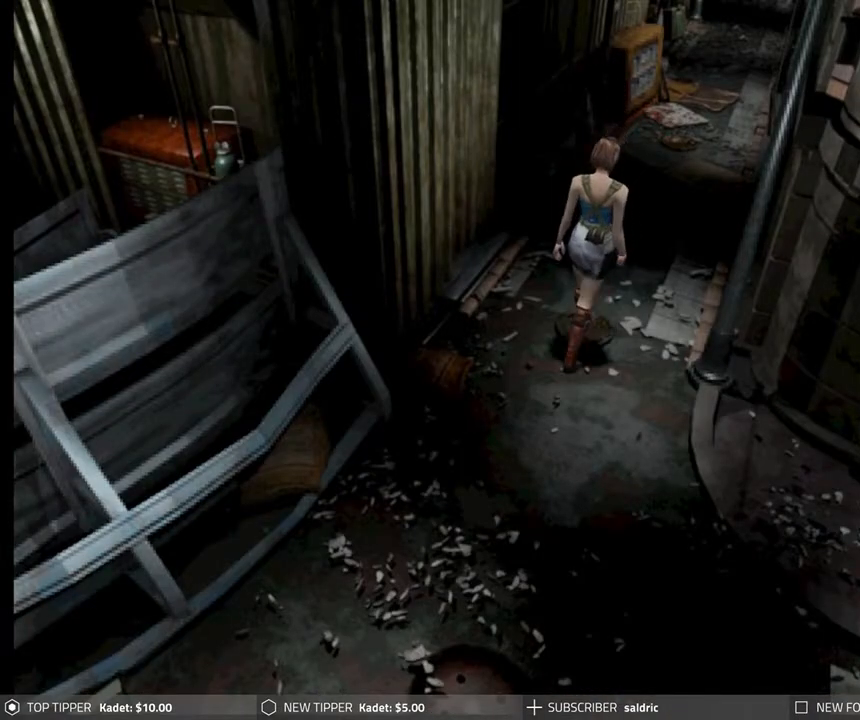
{"buttons": ["DPAD_DOWN", "DPAD_LEFT"], "left_stick": "center", "events": [[500, "DPAD_LEFT", "down"]]}
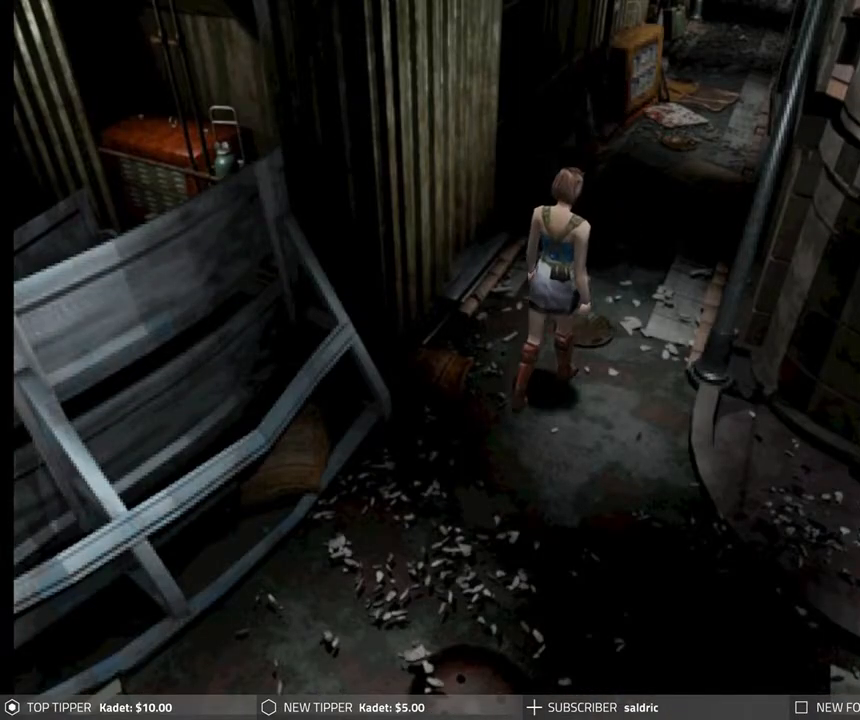
{"buttons": ["DPAD_DOWN"], "left_stick": "center", "events": [[67, "DPAD_LEFT", "up"]]}
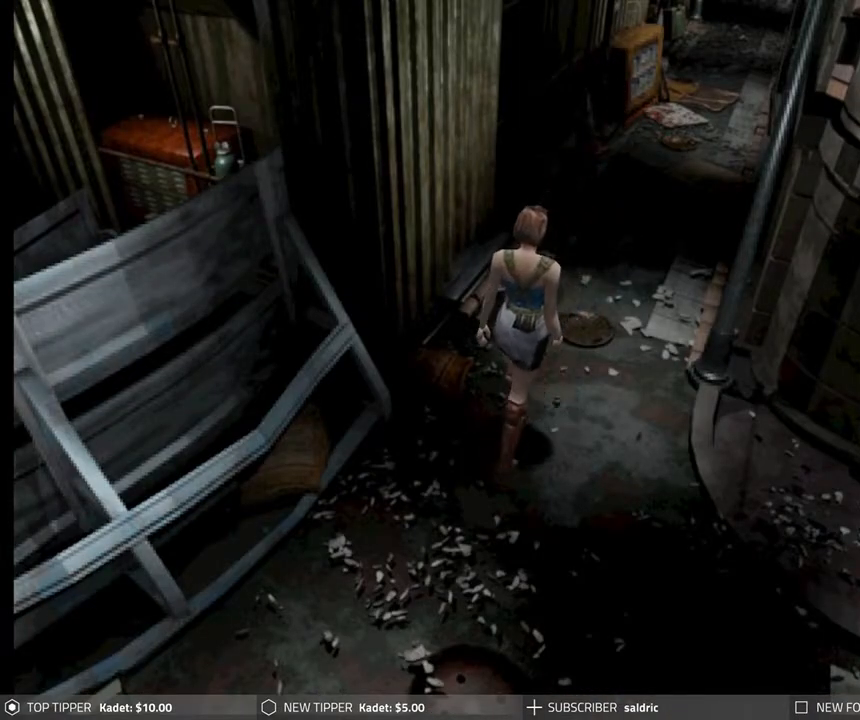
{"buttons": ["DPAD_DOWN"], "left_stick": "center", "events": []}
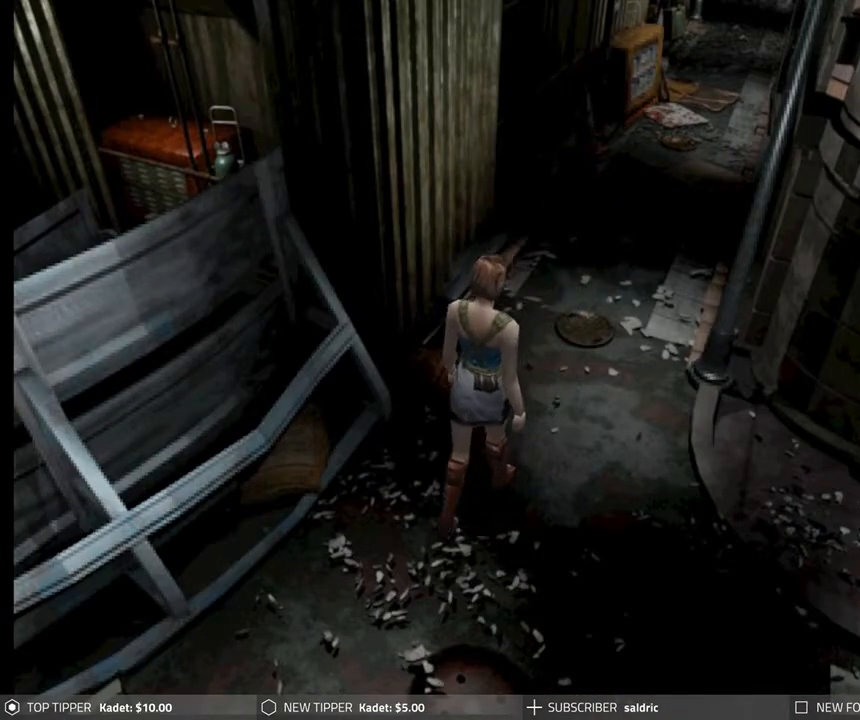
{"buttons": ["DPAD_DOWN"], "left_stick": "center", "events": []}
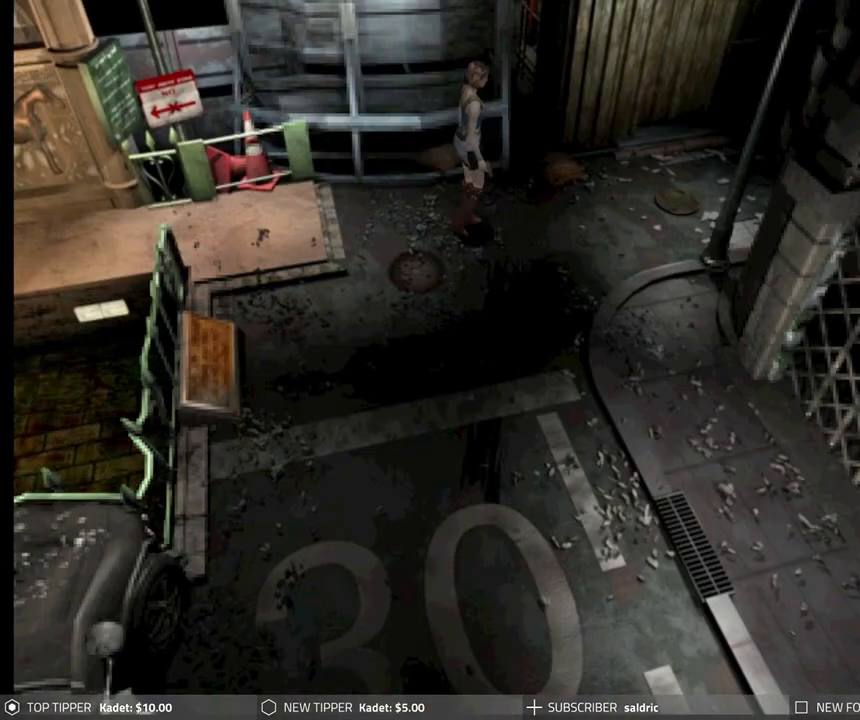
{"buttons": ["DPAD_DOWN"], "left_stick": "center", "events": []}
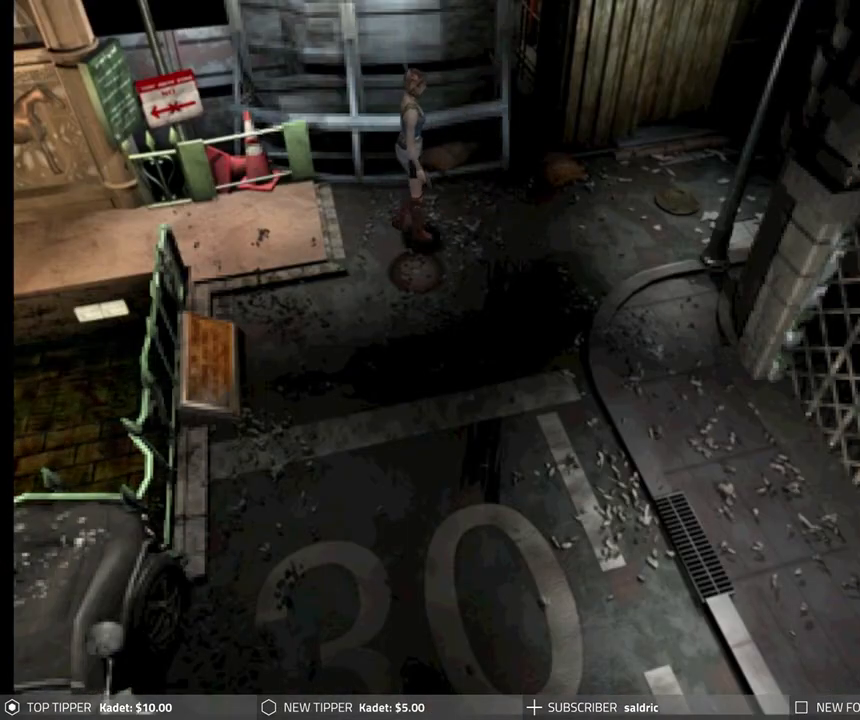
{"buttons": ["DPAD_DOWN", "DPAD_RIGHT"], "left_stick": "center", "events": [[367, "DPAD_RIGHT", "down"]]}
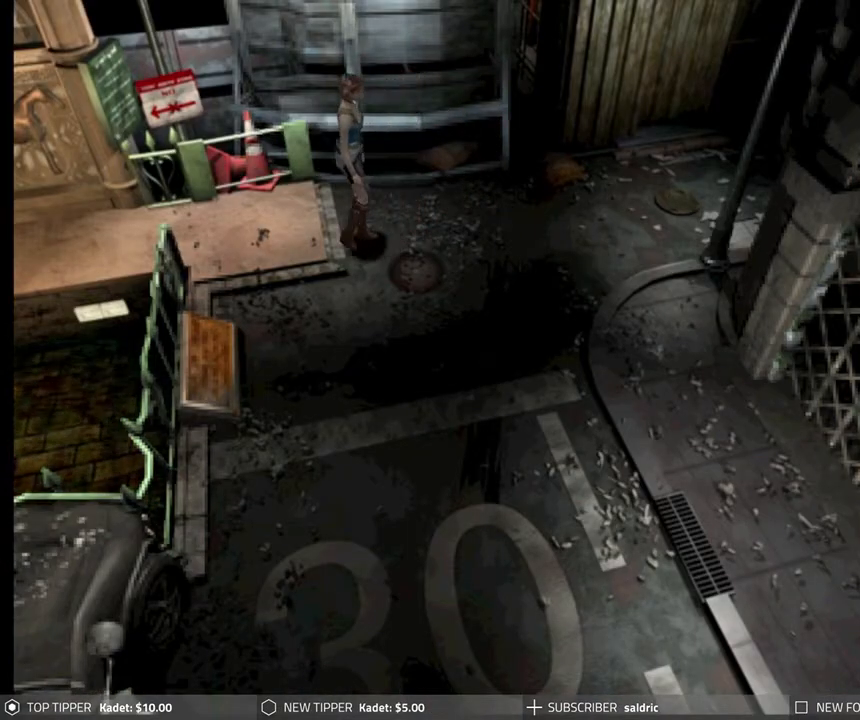
{"buttons": ["DPAD_DOWN"], "left_stick": "center", "events": [[67, "DPAD_RIGHT", "up"]]}
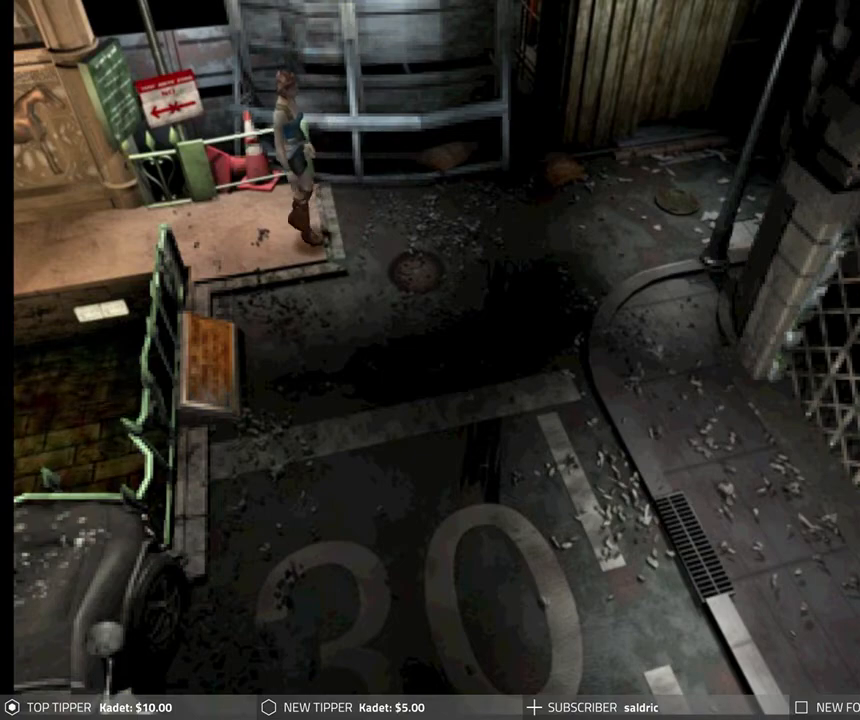
{"buttons": ["DPAD_DOWN"], "left_stick": "center", "events": [[50, "DPAD_LEFT", "down"], [233, "DPAD_LEFT", "up"]]}
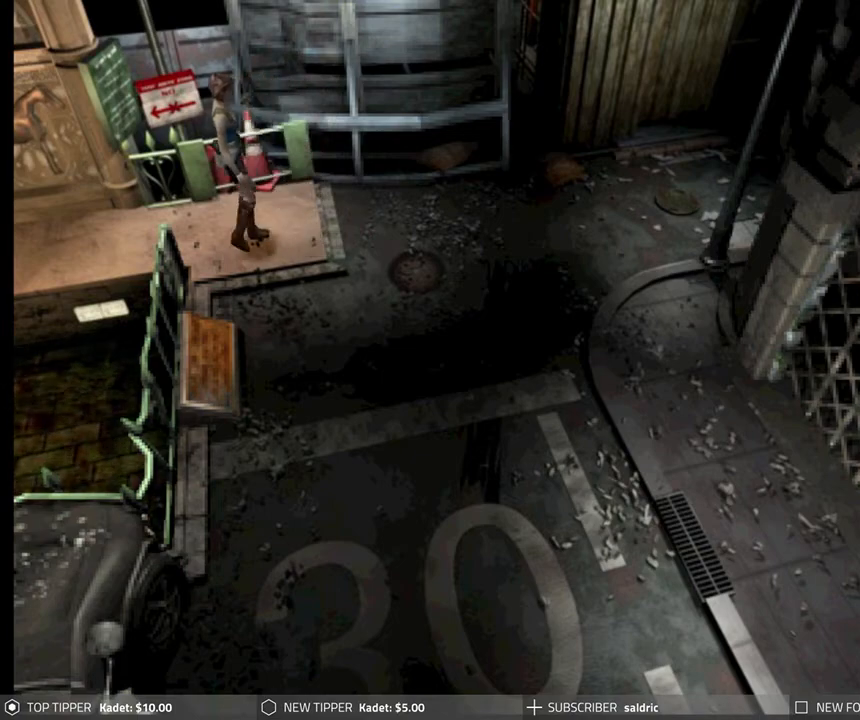
{"buttons": ["DPAD_DOWN"], "left_stick": "center", "events": []}
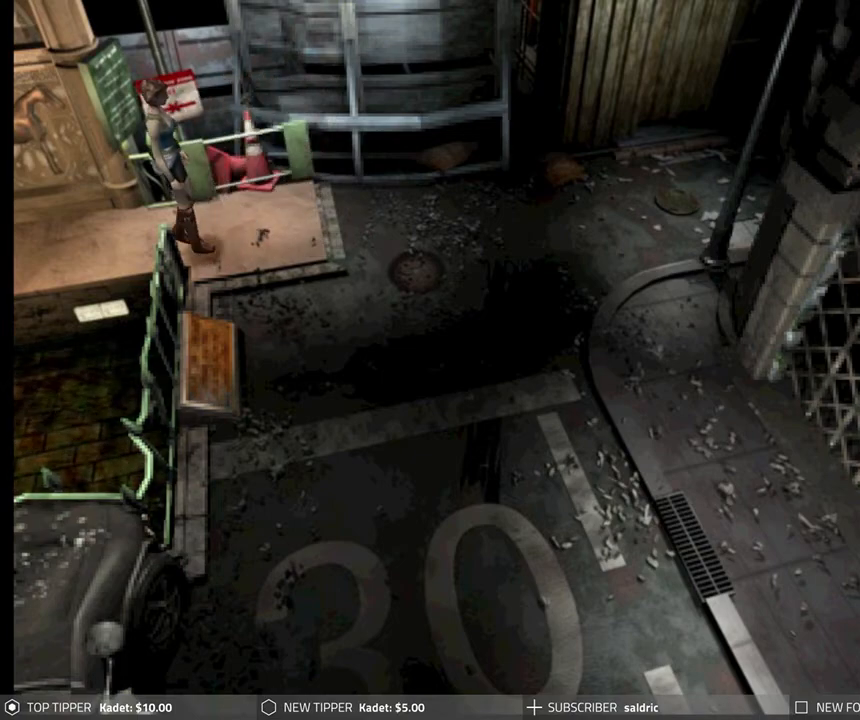
{"buttons": ["DPAD_DOWN"], "left_stick": "center", "events": []}
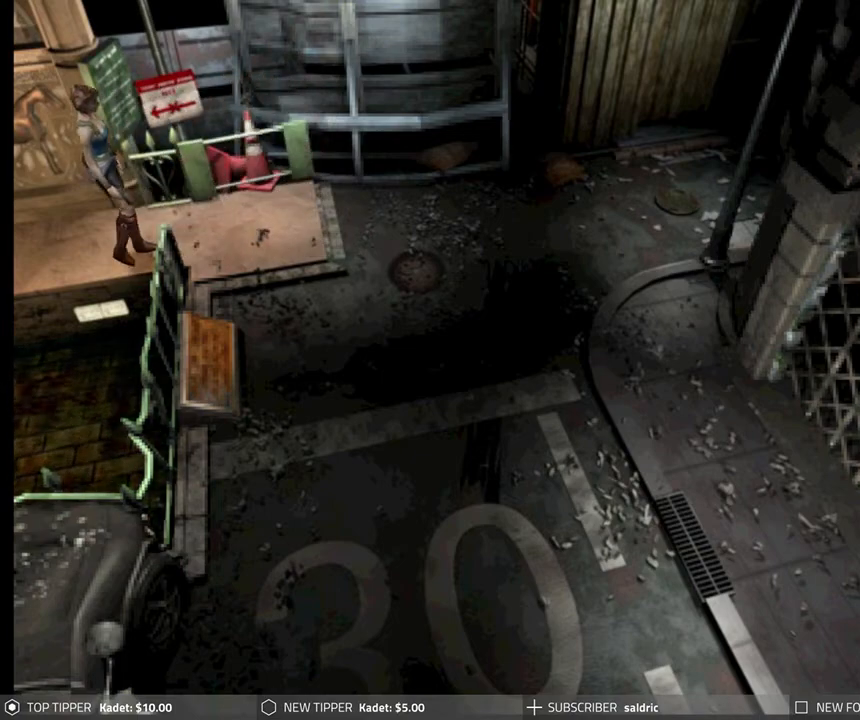
{"buttons": ["DPAD_DOWN"], "left_stick": "center", "events": []}
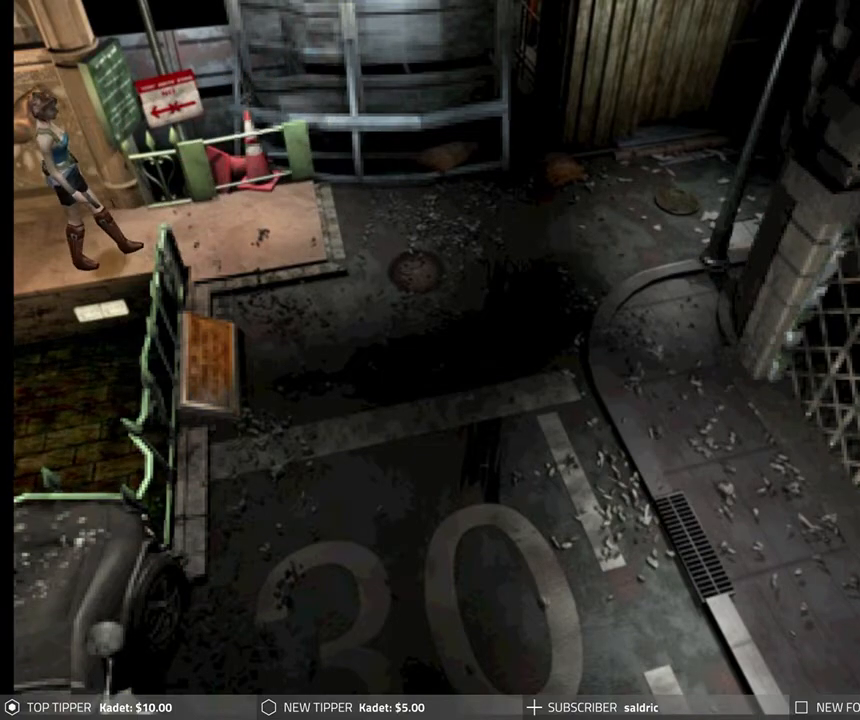
{"buttons": ["DPAD_DOWN"], "left_stick": "center", "events": []}
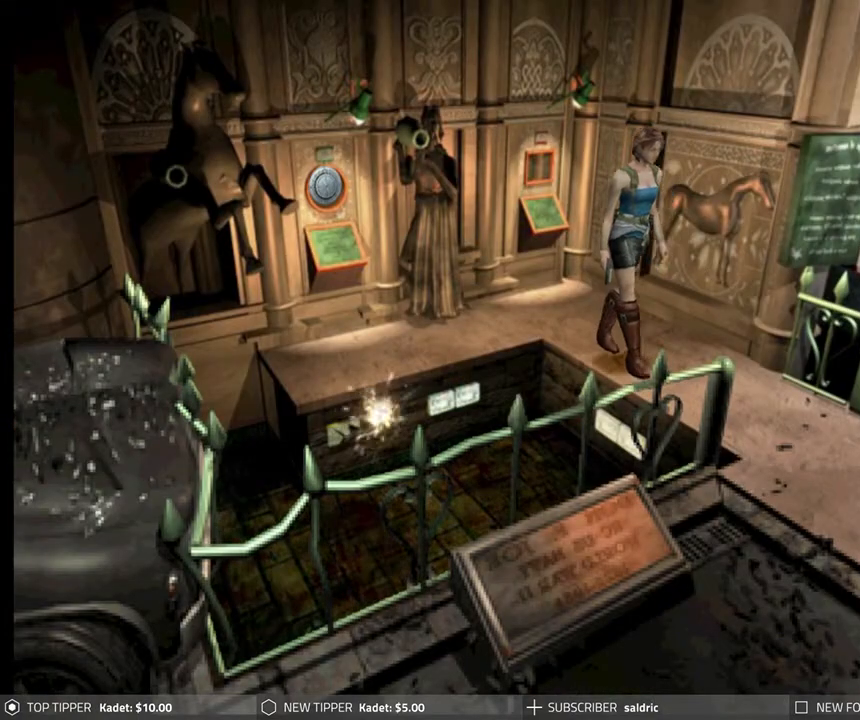
{"buttons": ["DPAD_DOWN", "DPAD_RIGHT"], "left_stick": "center", "events": [[200, "DPAD_RIGHT", "down"]]}
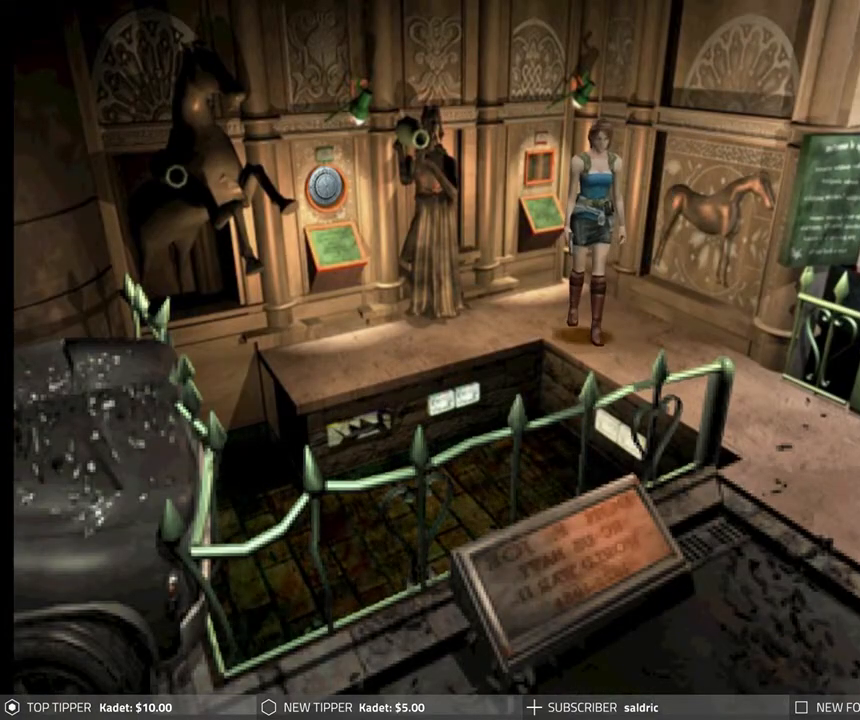
{"buttons": ["DPAD_DOWN"], "left_stick": "center", "events": [[33, "DPAD_RIGHT", "up"], [133, "DPAD_LEFT", "down"], [383, "DPAD_LEFT", "up"]]}
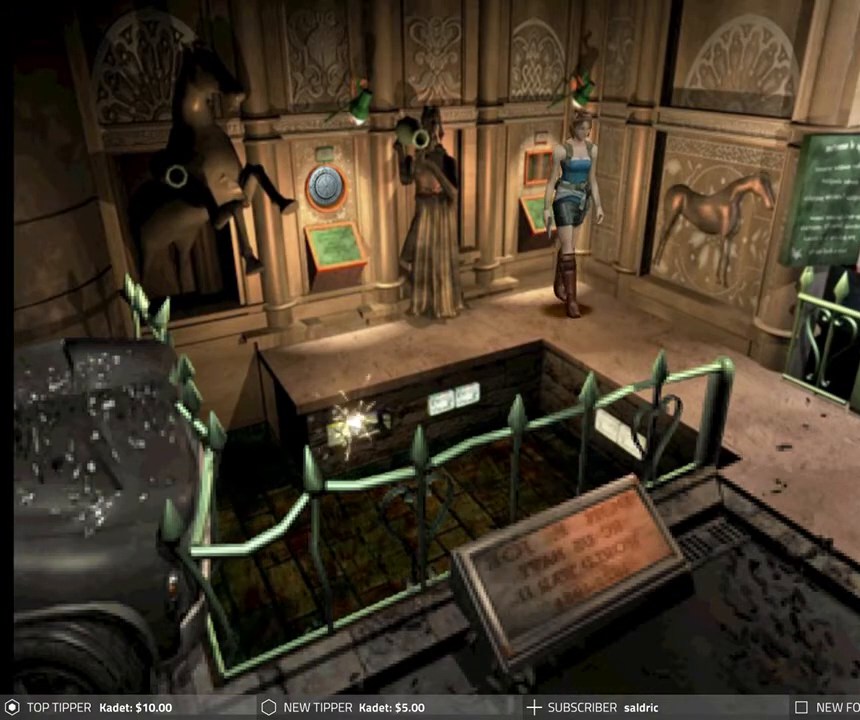
{"buttons": ["DPAD_DOWN"], "left_stick": "center", "events": []}
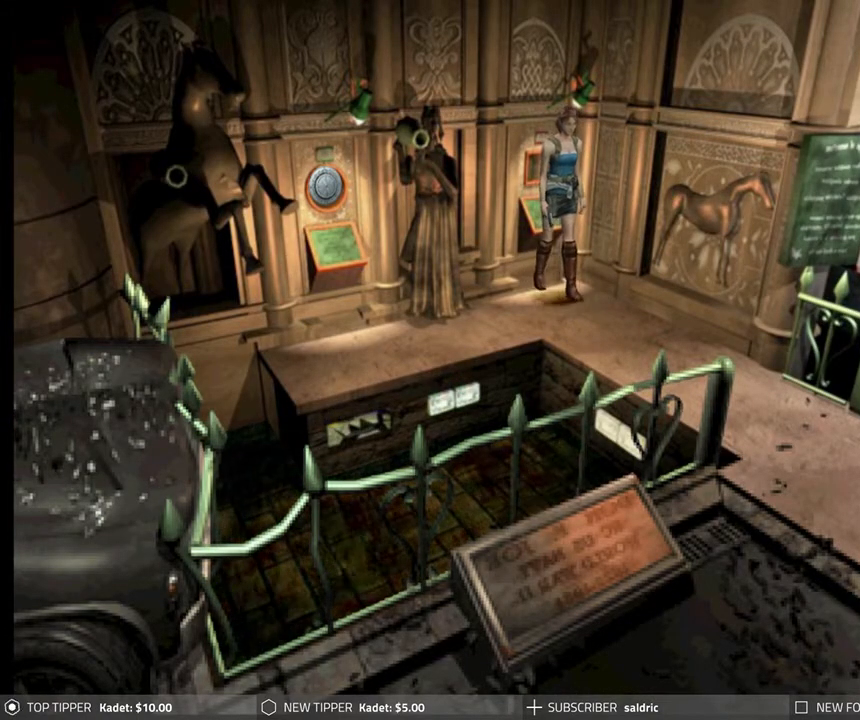
{"buttons": ["DPAD_LEFT"], "left_stick": "center", "events": [[50, "DPAD_DOWN", "up"], [200, "DPAD_RIGHT", "down"], [433, "DPAD_RIGHT", "up"], [467, "DPAD_LEFT", "down"]]}